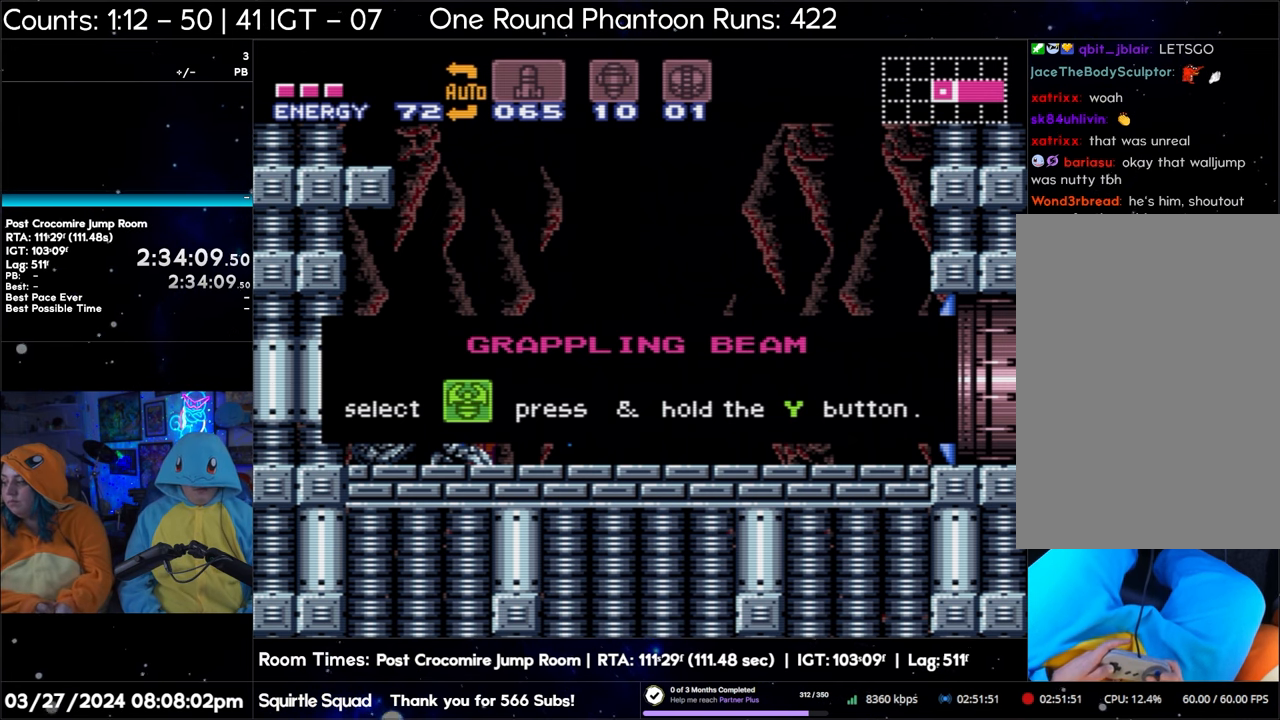
Gameplay with a controller (Nintendo layout); each line is a JSON object with the inputs held at the frame after it. "events" lists button and stick changes between this image and that frame as [ms after this image, input, new state], when the widget could be followed in between. Not read: L3 R3.
{"buttons": ["A", "DPAD_LEFT"], "events": [[300, "A", "down"], [300, "DPAD_LEFT", "down"]]}
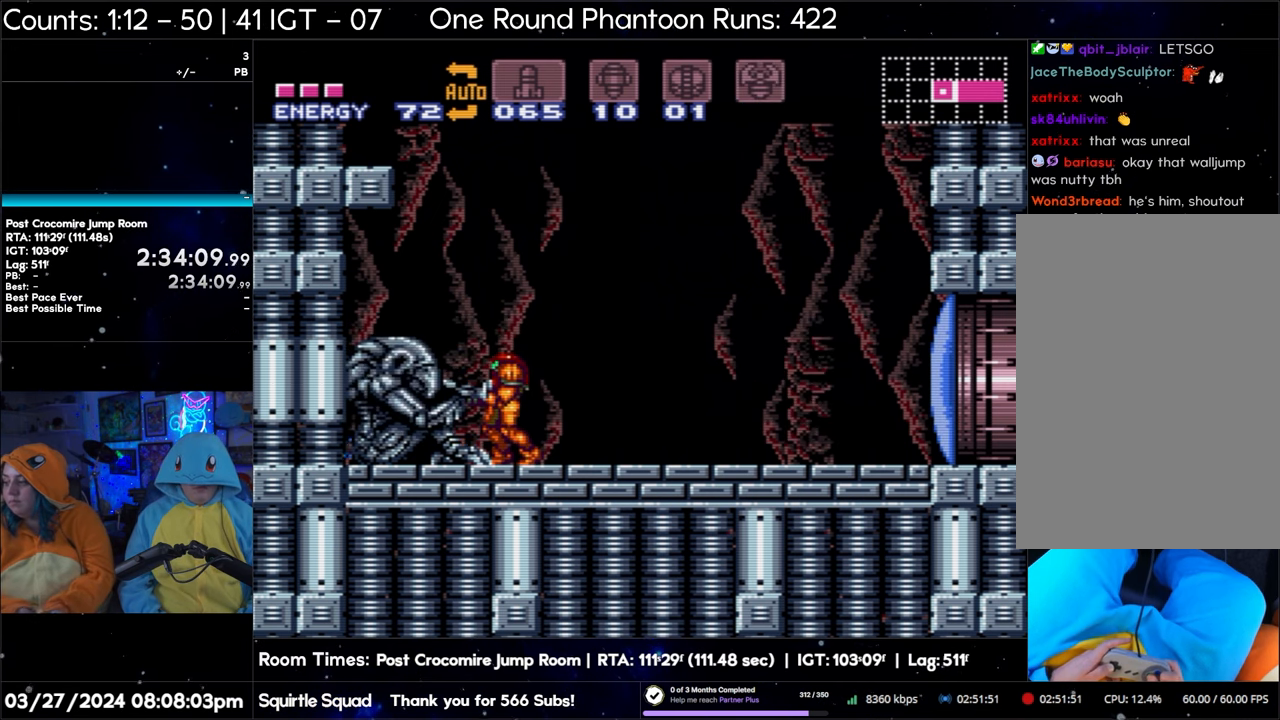
{"buttons": ["A", "DPAD_LEFT"], "events": []}
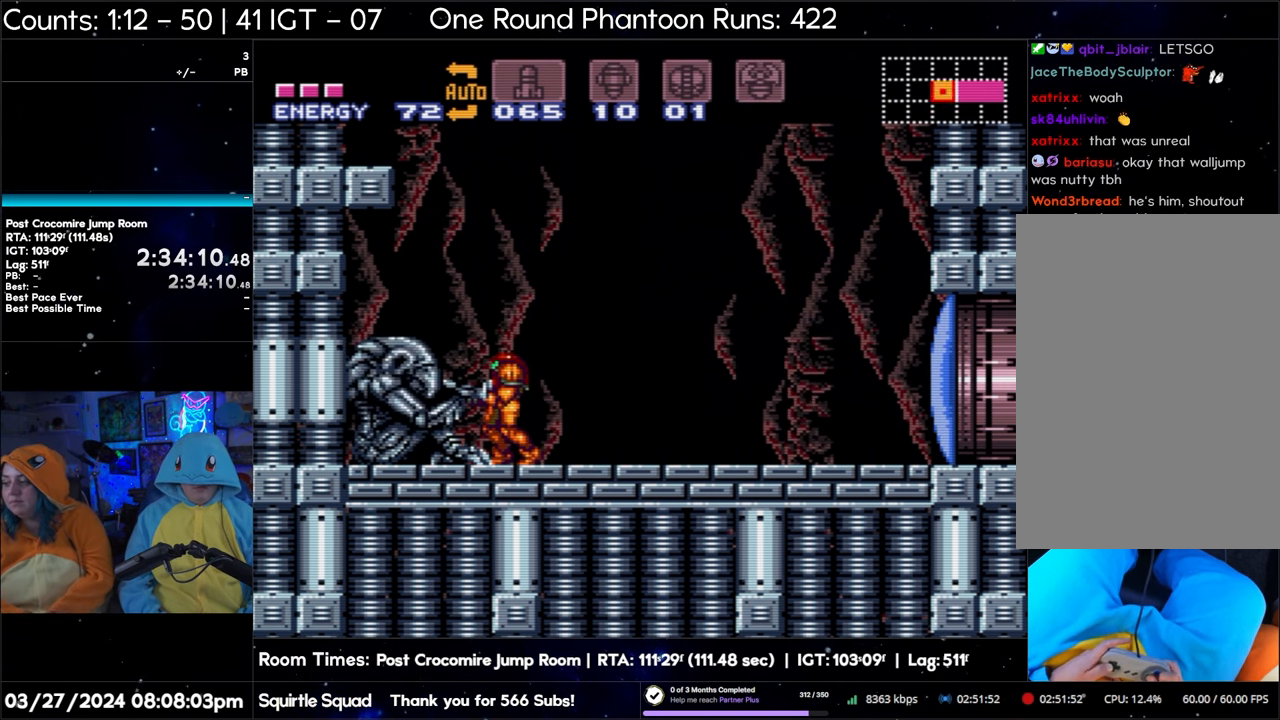
{"buttons": ["A"], "events": [[17, "DPAD_LEFT", "up"], [100, "DPAD_RIGHT", "down"], [167, "DPAD_RIGHT", "up"], [283, "Y", "down"], [350, "Y", "up"]]}
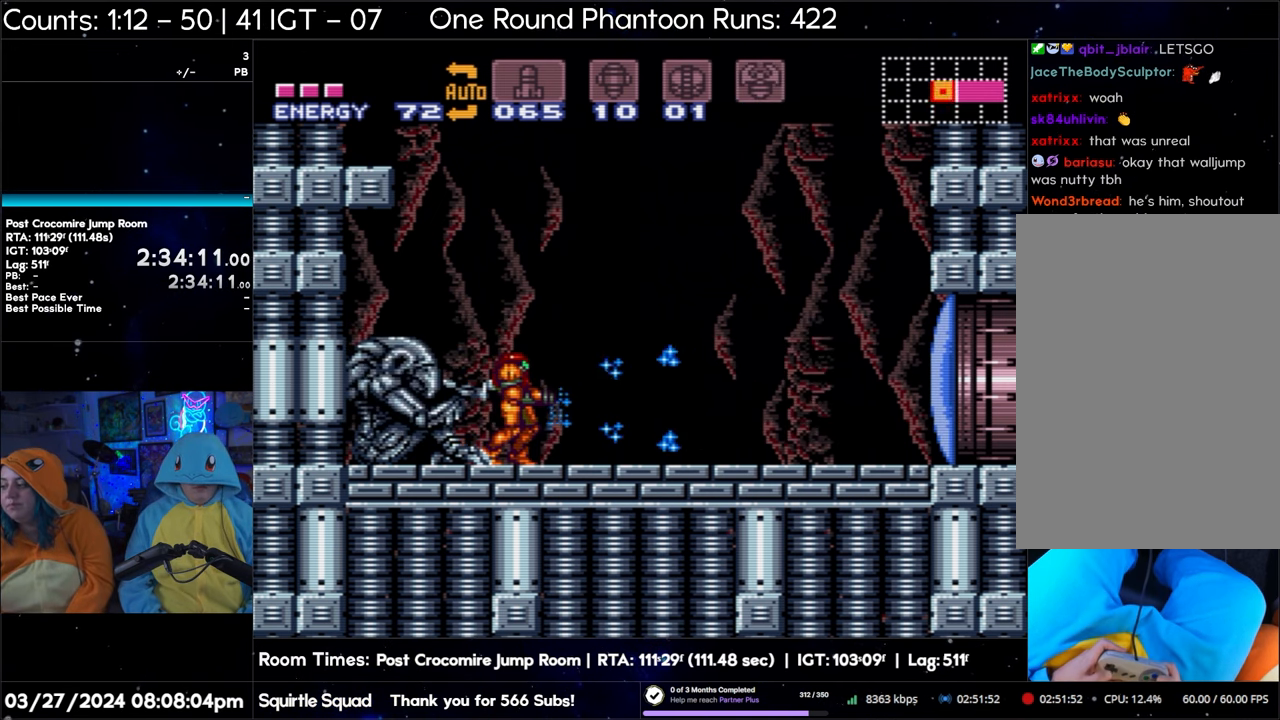
{"buttons": ["A"], "events": []}
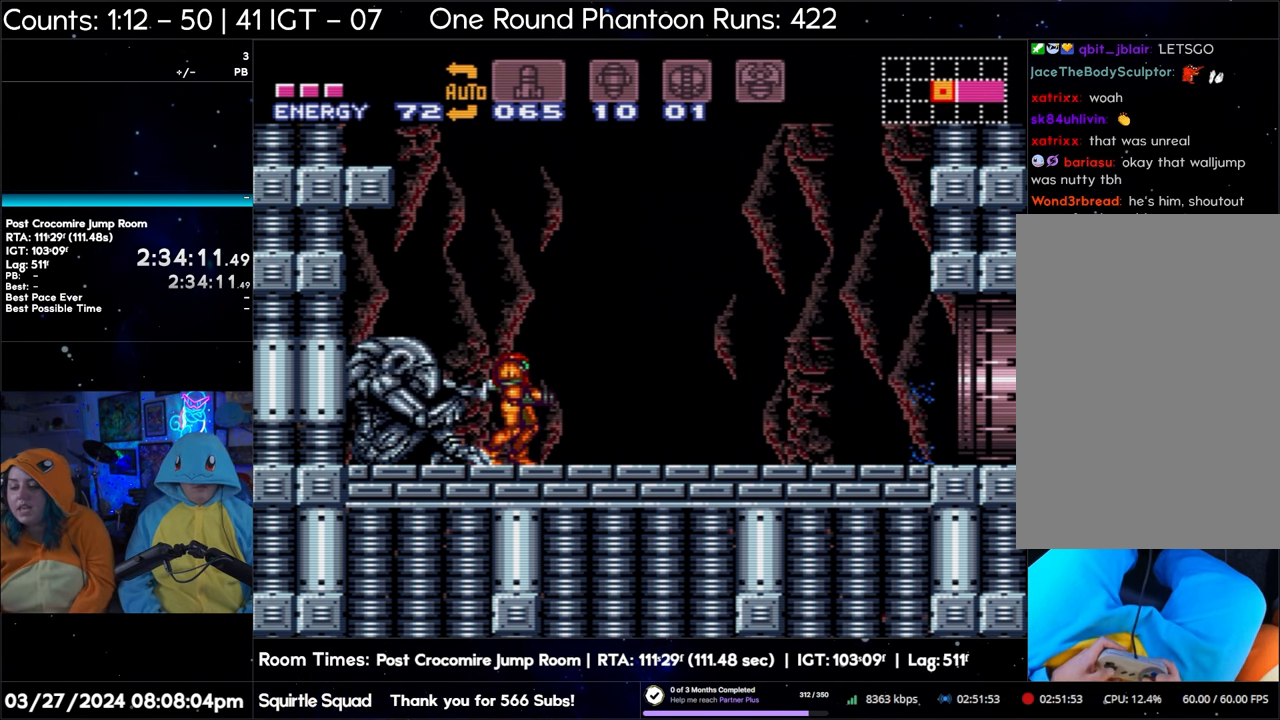
{"buttons": ["A"], "events": []}
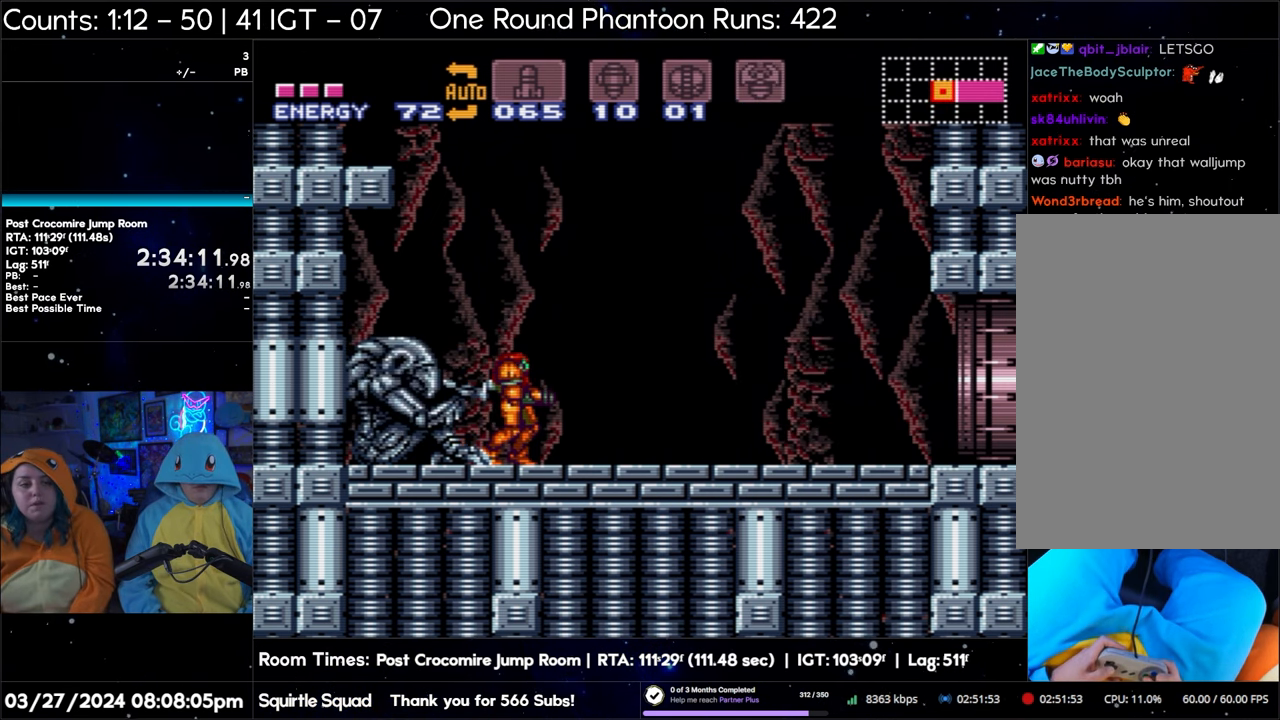
{"buttons": ["A", "DPAD_RIGHT"], "events": [[450, "DPAD_RIGHT", "down"]]}
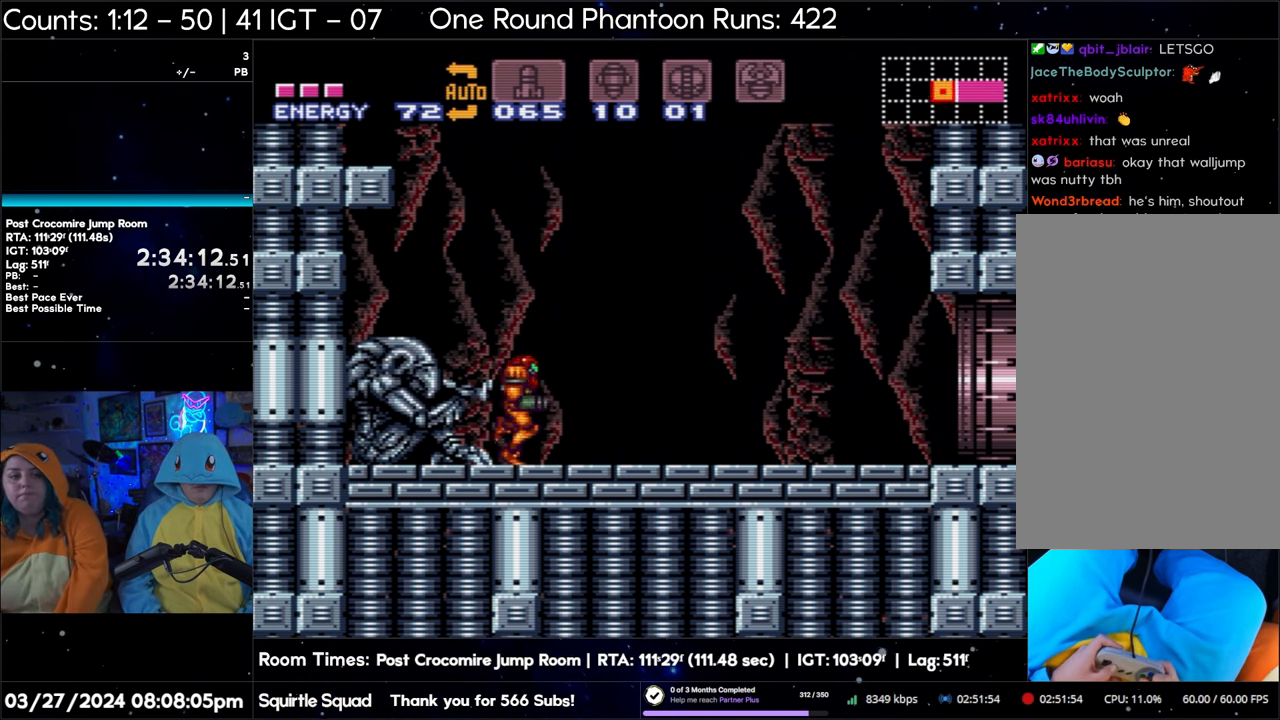
{"buttons": ["A", "DPAD_RIGHT"], "events": []}
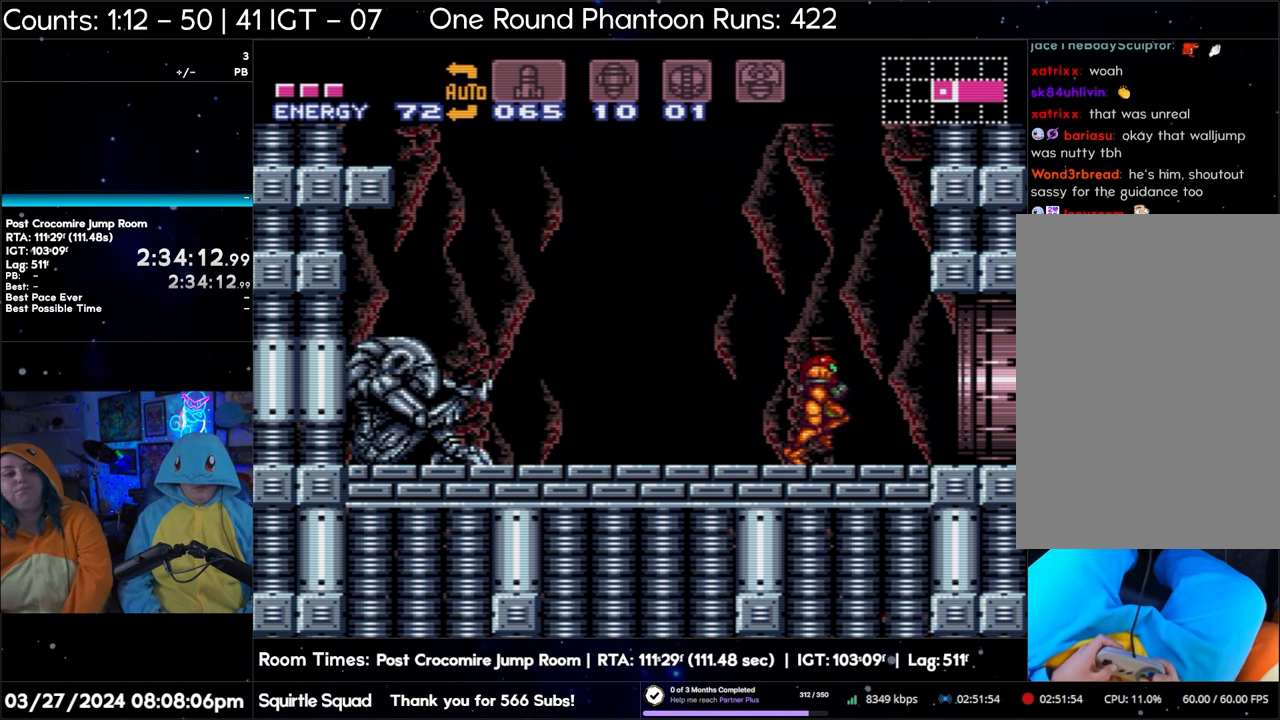
{"buttons": ["A", "DPAD_RIGHT"], "events": []}
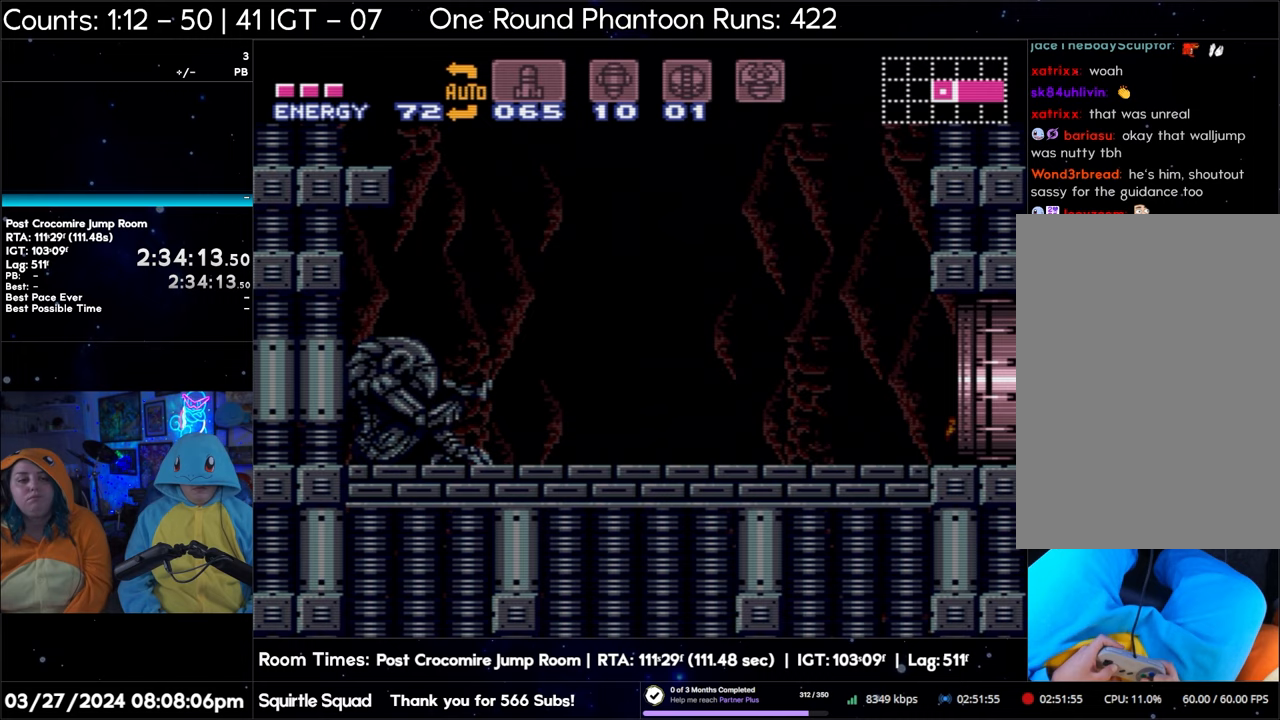
{"buttons": ["A", "DPAD_RIGHT"], "events": []}
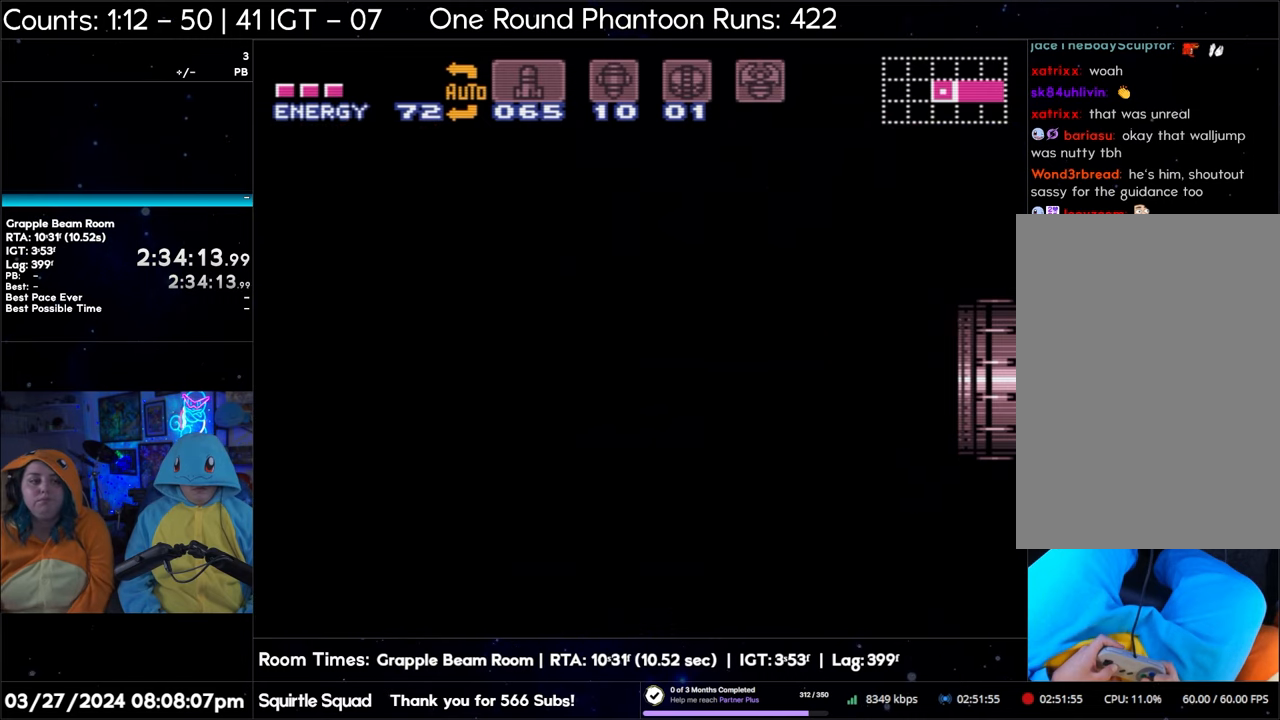
{"buttons": ["A", "DPAD_RIGHT"], "events": [[33, "A", "up"], [33, "DPAD_RIGHT", "up"], [383, "A", "down"], [383, "DPAD_RIGHT", "down"]]}
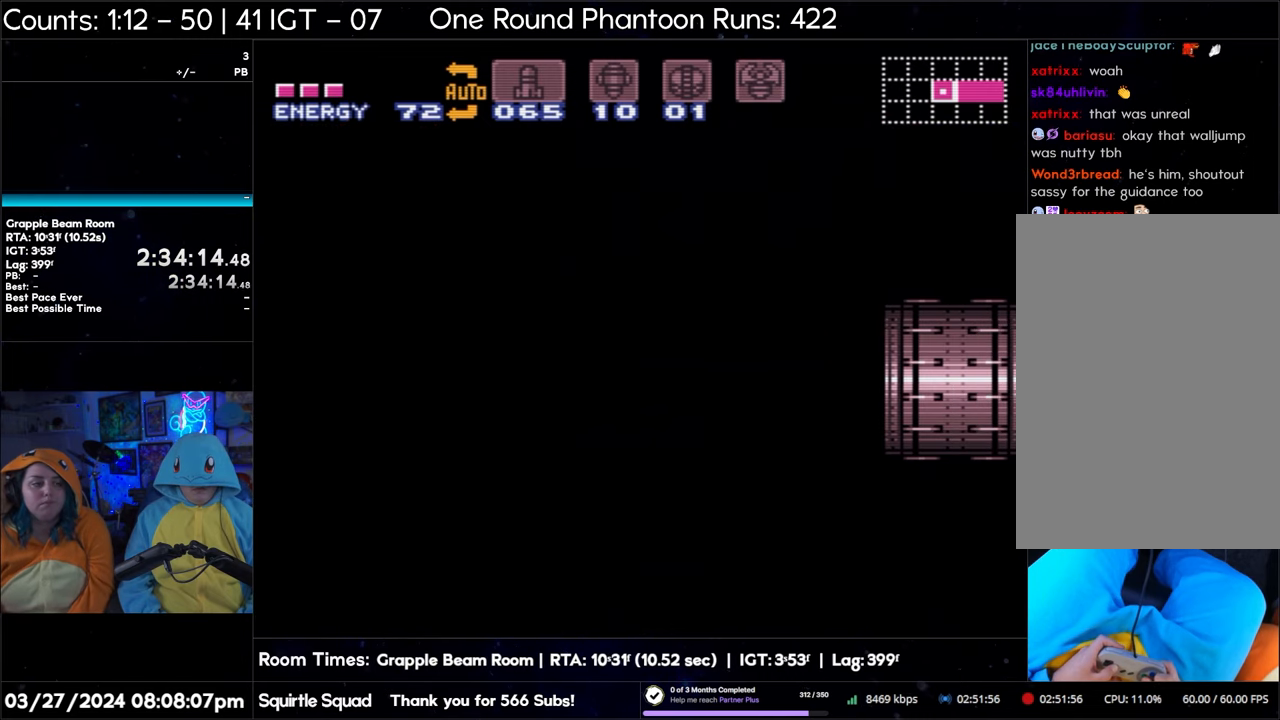
{"buttons": ["A", "DPAD_RIGHT"], "events": []}
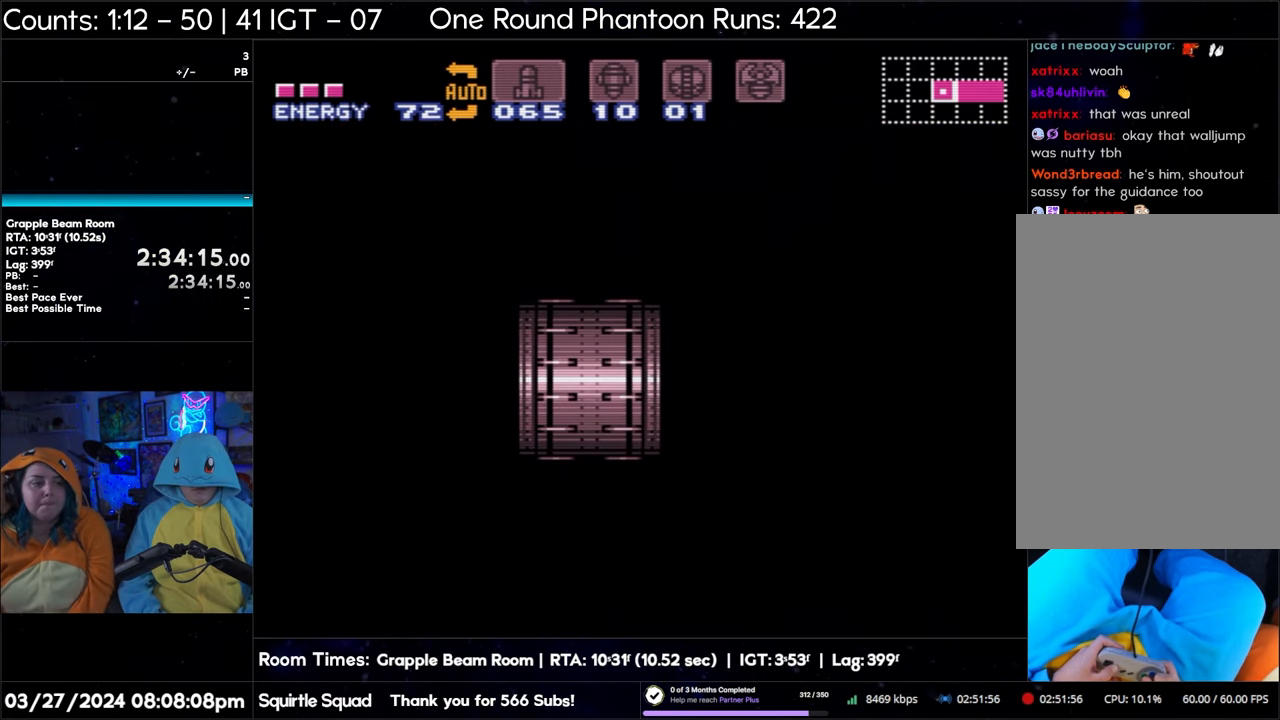
{"buttons": ["A", "DPAD_RIGHT"], "events": []}
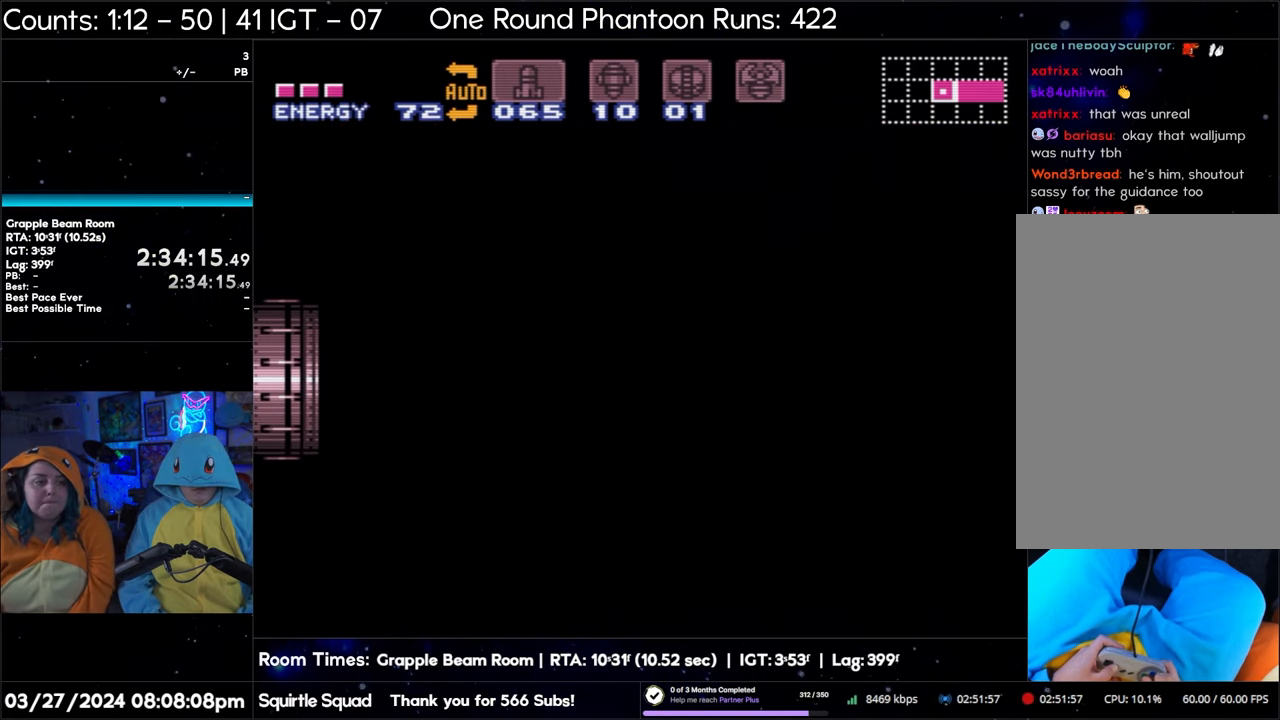
{"buttons": ["A", "DPAD_RIGHT"], "events": []}
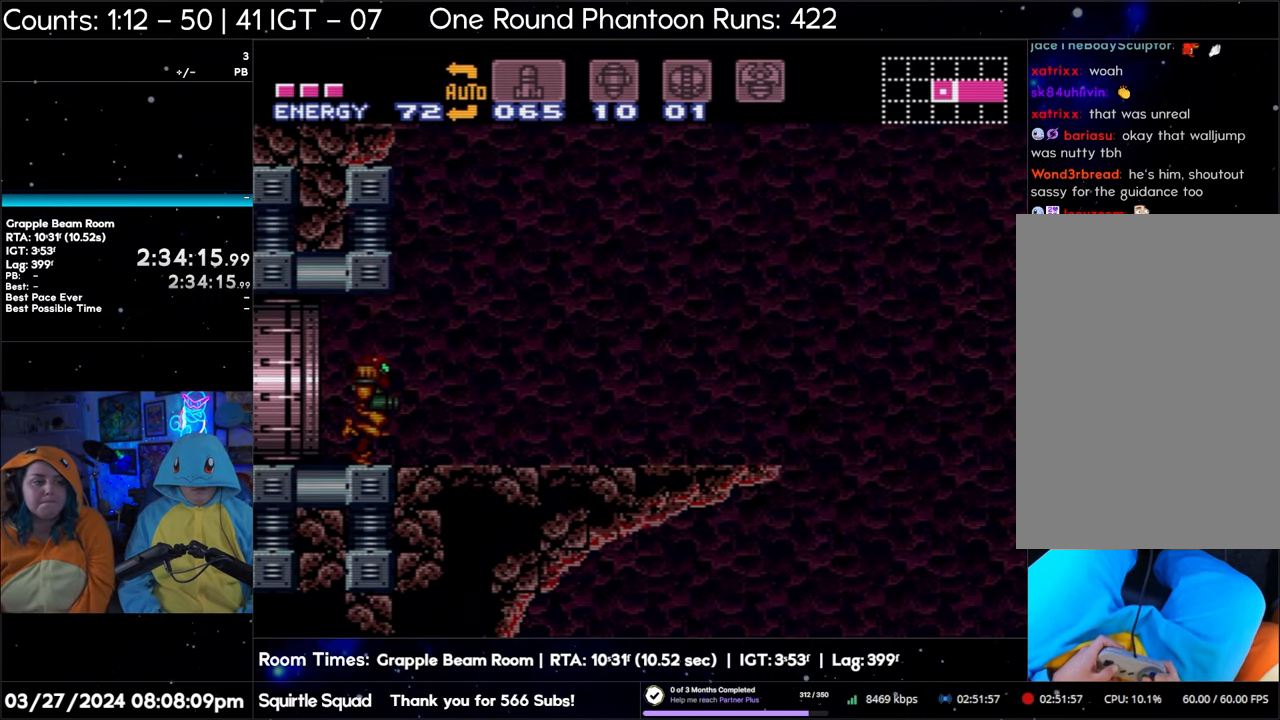
{"buttons": ["A", "DPAD_RIGHT"], "events": []}
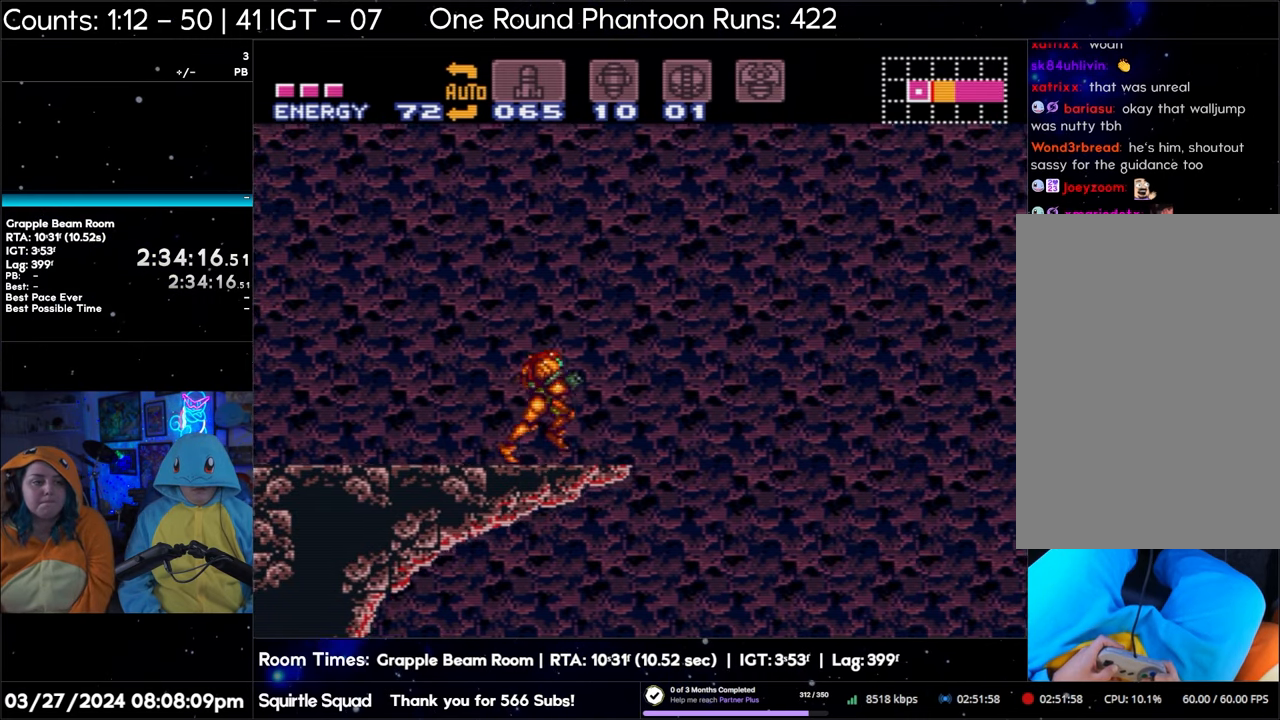
{"buttons": ["A", "B", "DPAD_RIGHT"], "events": [[33, "B", "down"]]}
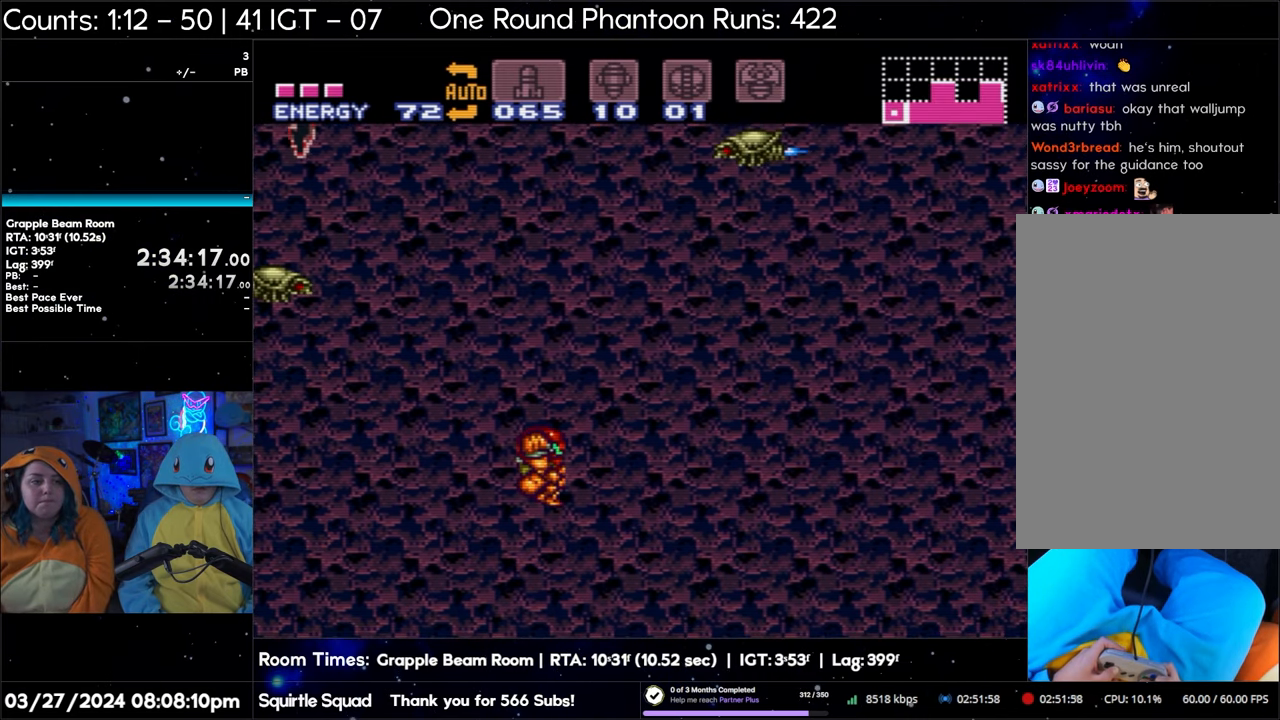
{"buttons": ["A", "B", "DPAD_RIGHT"], "events": []}
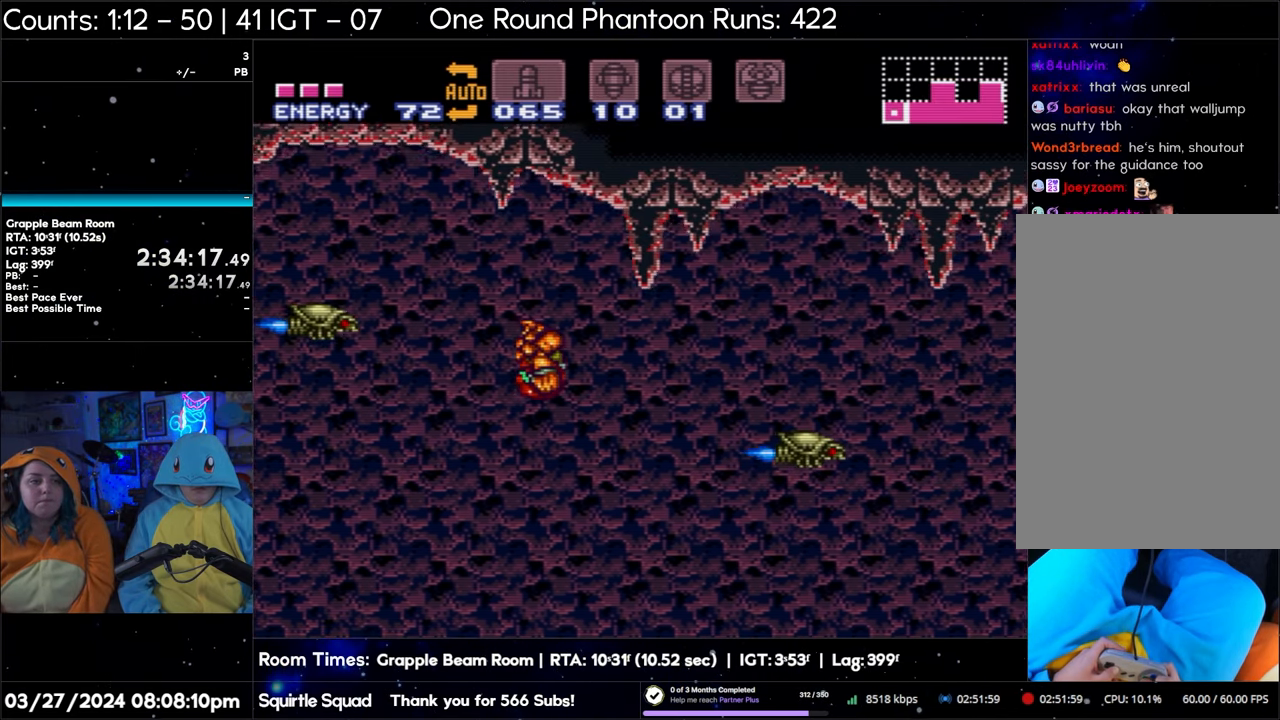
{"buttons": ["A", "B", "DPAD_DOWN"], "events": [[167, "DPAD_DOWN", "down"], [183, "DPAD_RIGHT", "up"]]}
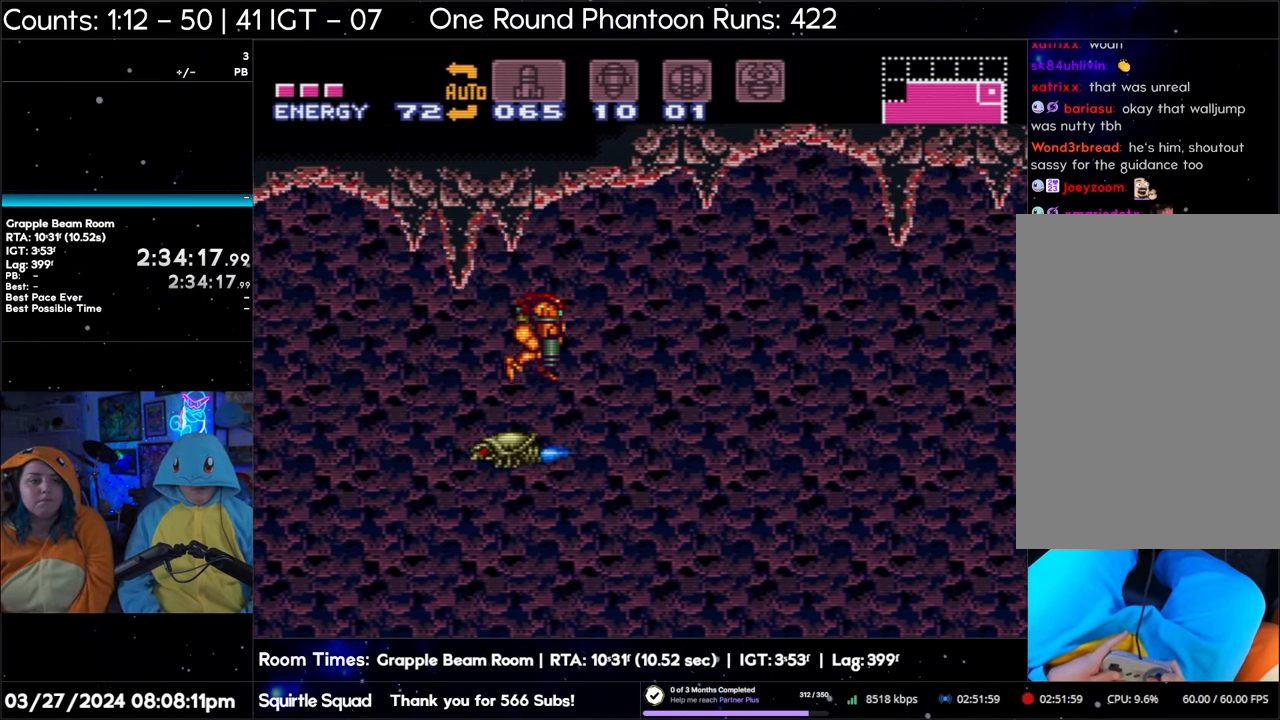
{"buttons": ["A", "B", "DPAD_DOWN"], "events": []}
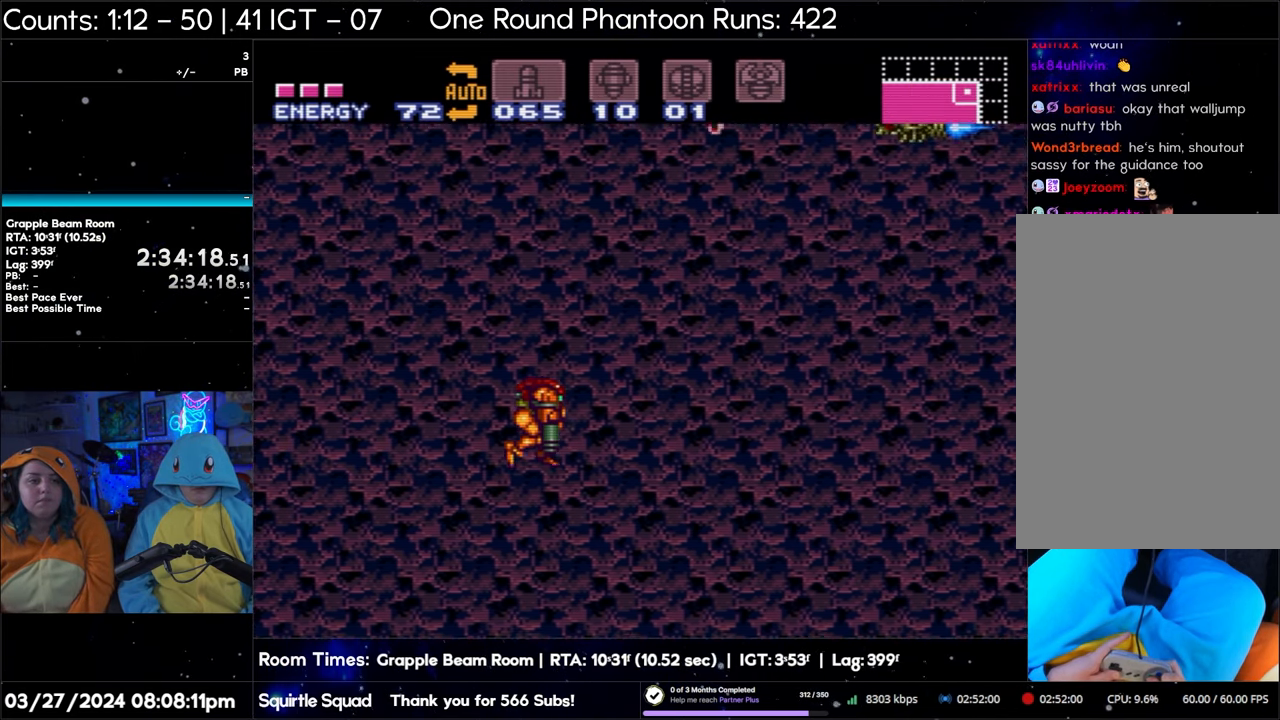
{"buttons": ["A", "B", "DPAD_DOWN"], "events": []}
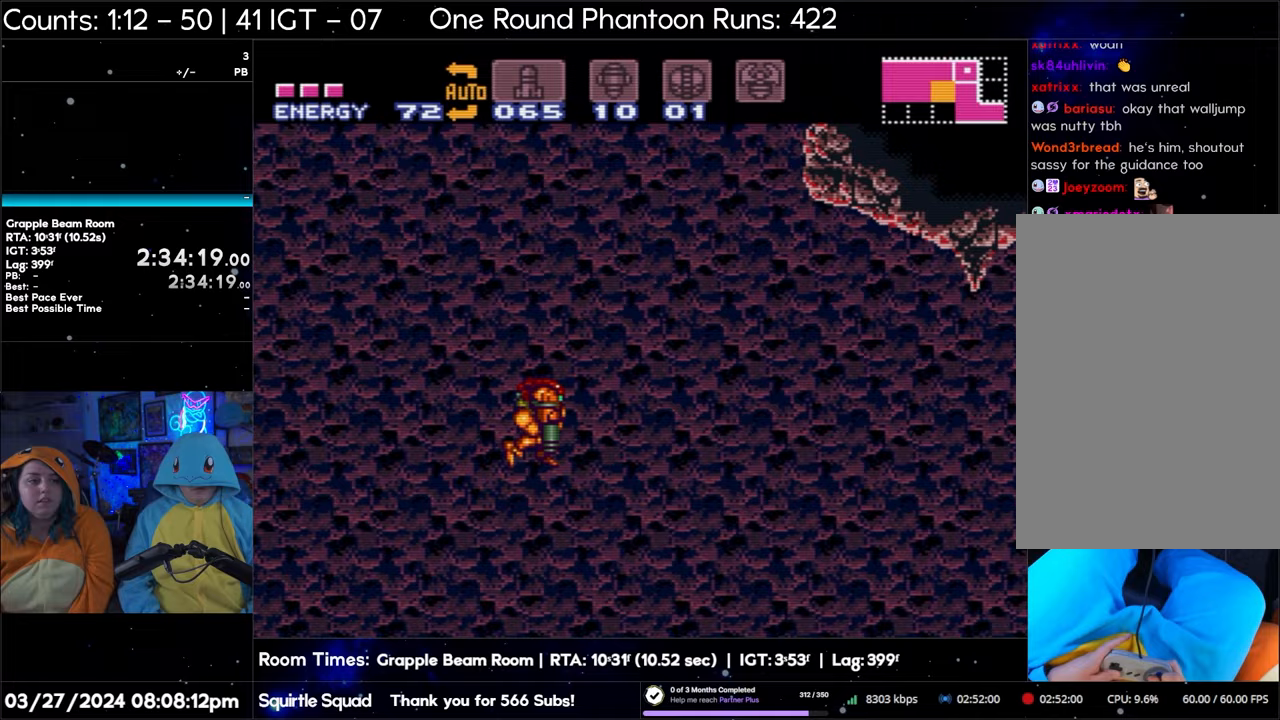
{"buttons": ["A", "B", "DPAD_DOWN"], "events": []}
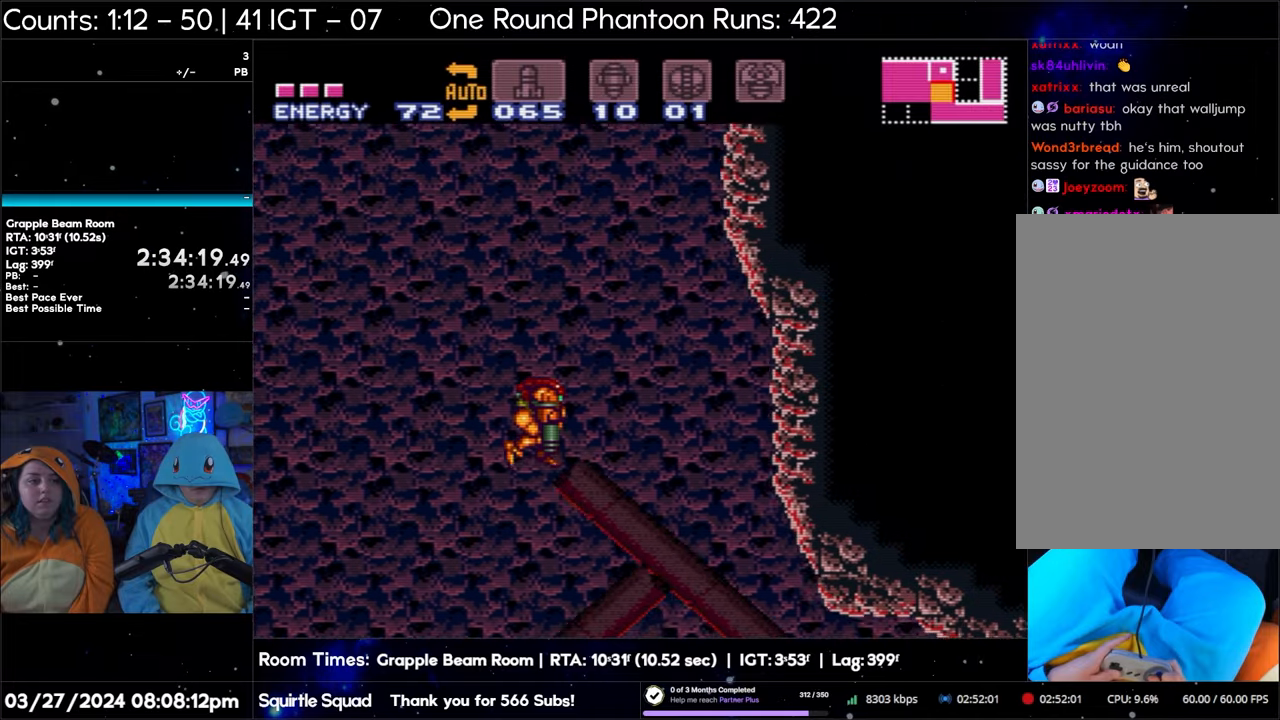
{"buttons": ["A", "B", "DPAD_DOWN"], "events": []}
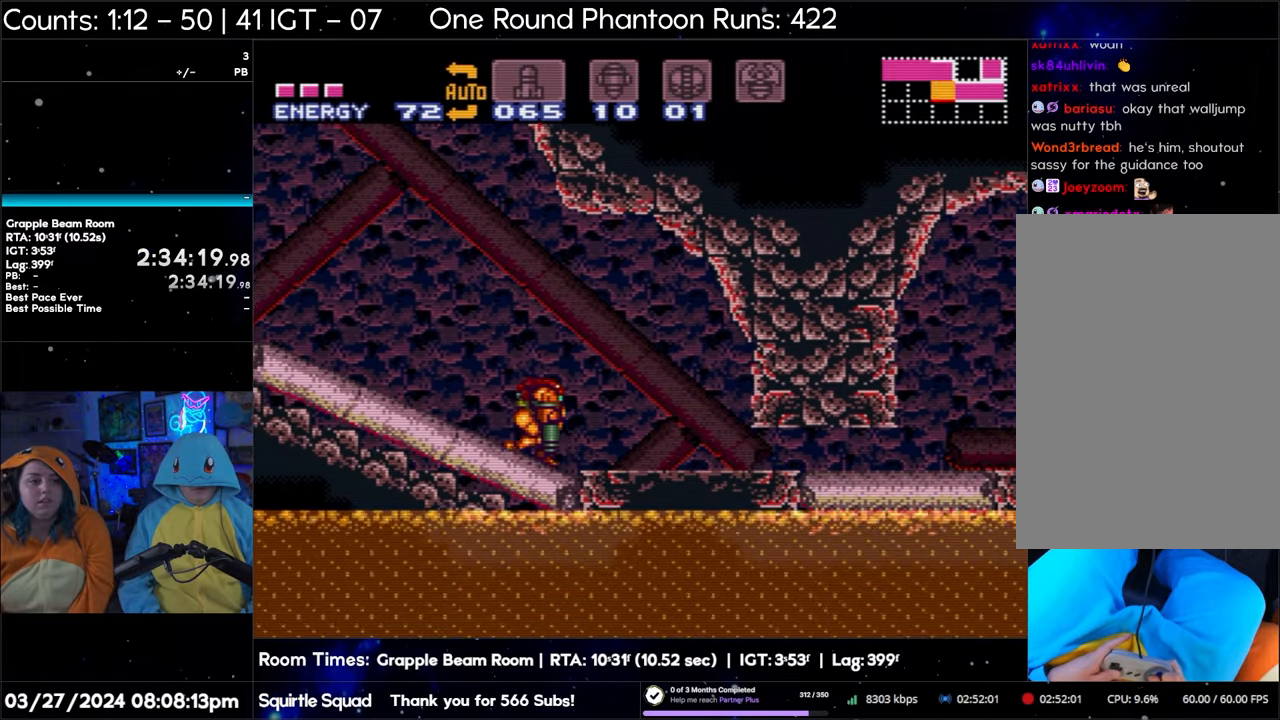
{"buttons": ["A", "DPAD_DOWN"], "events": [[283, "B", "up"]]}